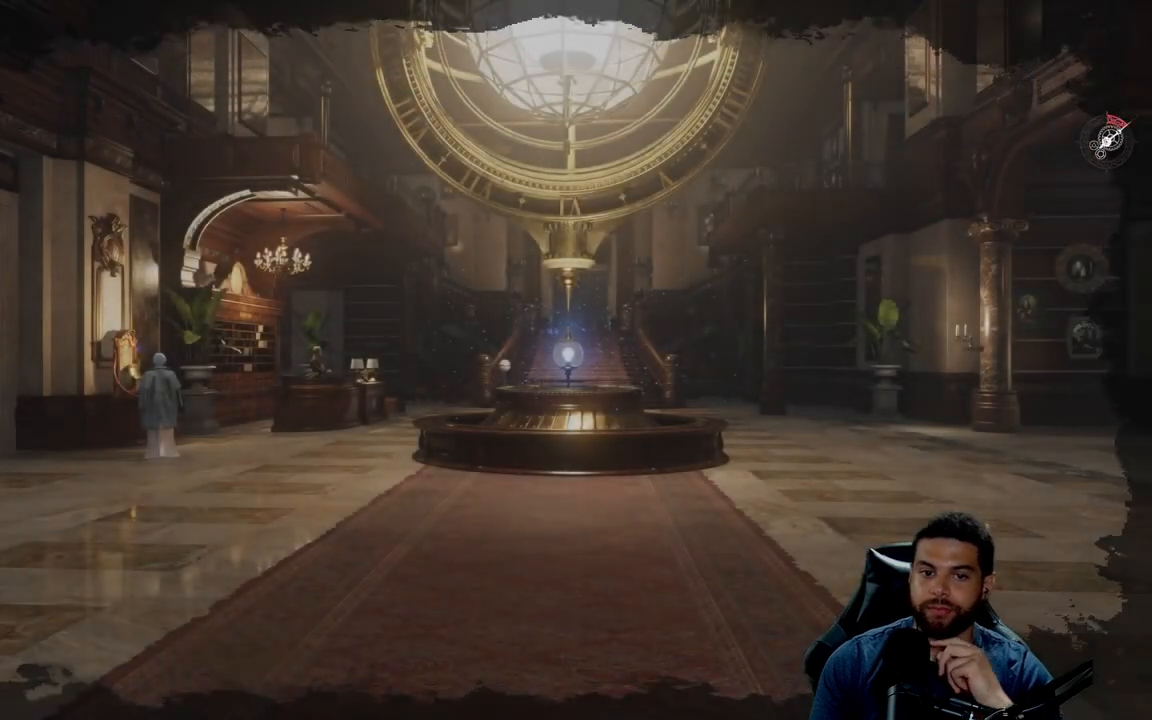
Gameplay with a controller (Xbox layout); each line is a JSON object with the inputs held at the frame after it. "events" lists button and stick changes between this image and that frame as [ms after this image, input, new state], when the widget could be followed in between.
{"buttons": [], "left_stick": "center", "right_stick": "center", "events": [[283, "right_stick", "down-left"], [400, "right_stick", "center"]]}
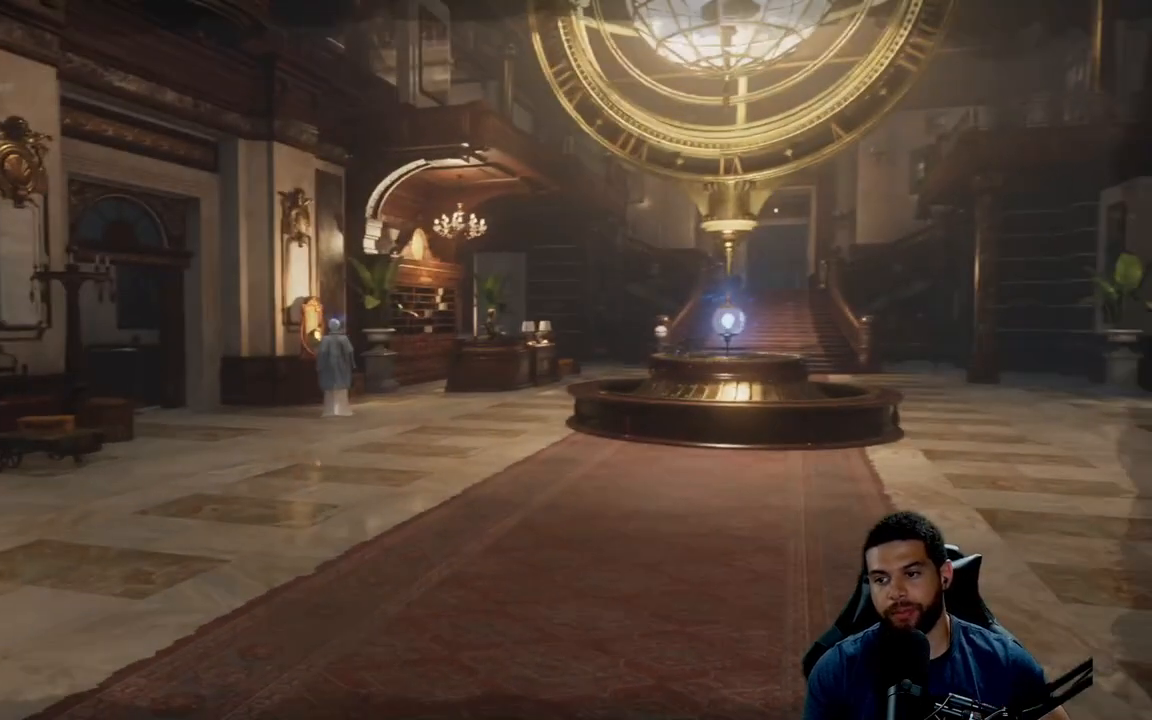
{"buttons": [], "left_stick": "center", "right_stick": "center", "events": [[300, "right_stick", "right"], [483, "right_stick", "center"]]}
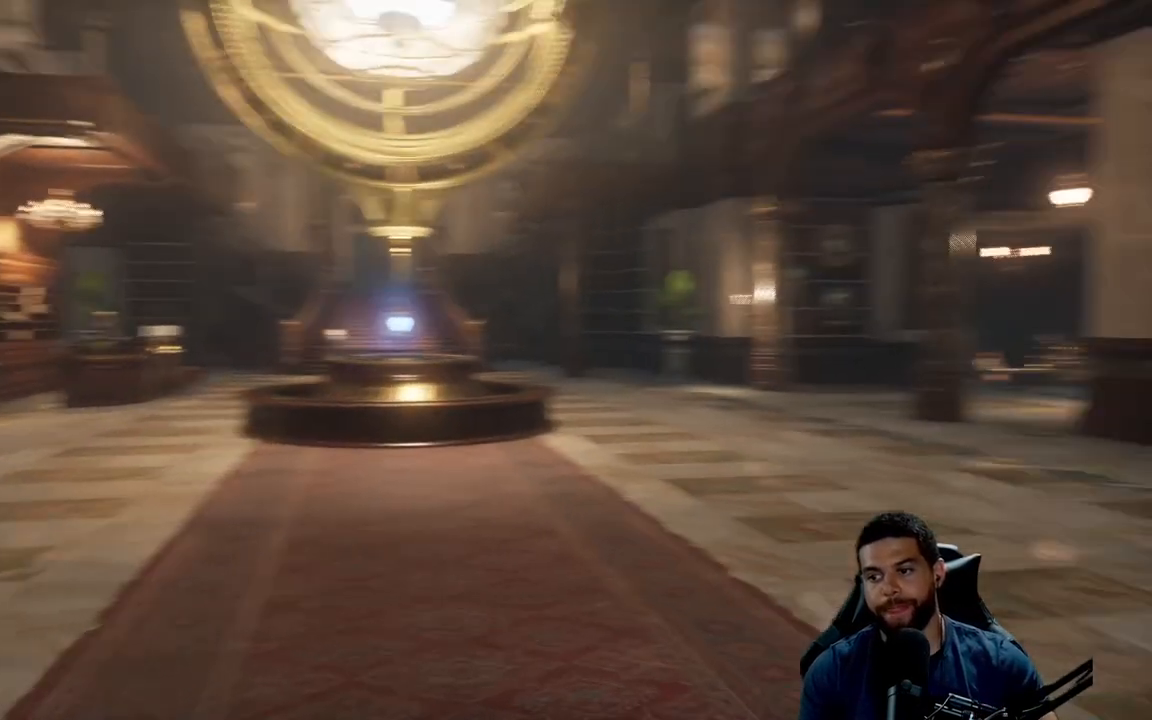
{"buttons": ["B"], "left_stick": "up", "right_stick": "center", "events": [[183, "left_stick", "up"], [283, "B", "down"]]}
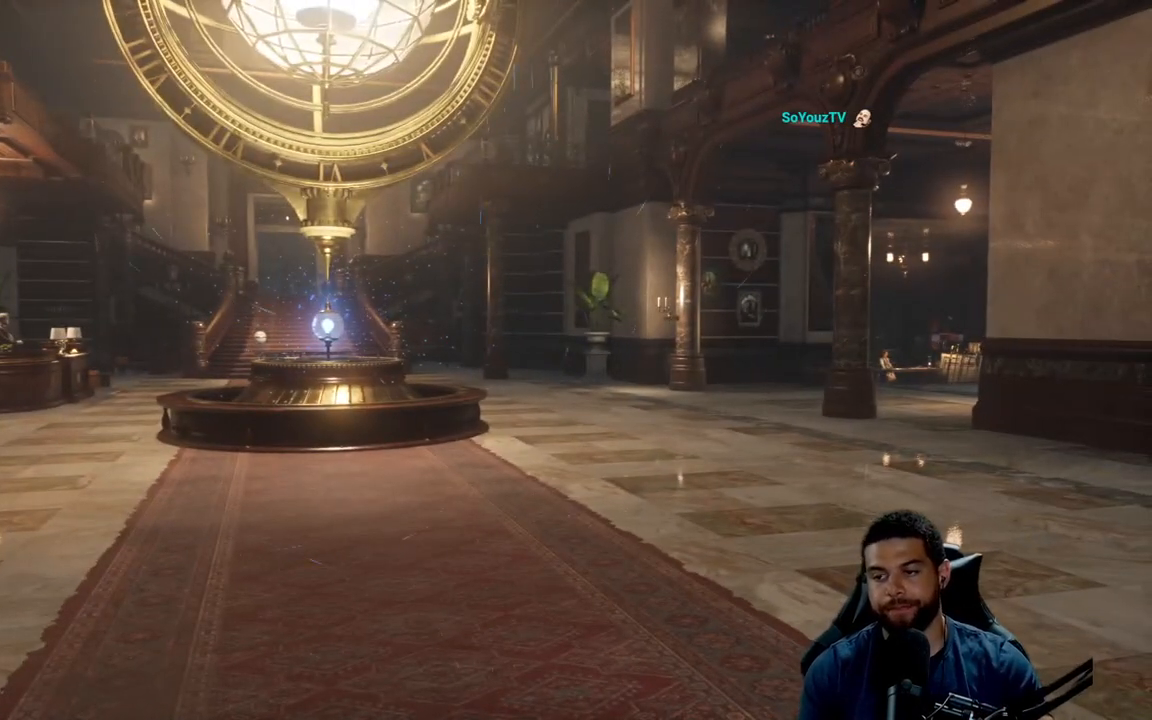
{"buttons": ["B"], "left_stick": "up-right", "right_stick": "center", "events": [[367, "left_stick", "up-right"], [367, "right_stick", "left"], [500, "right_stick", "center"]]}
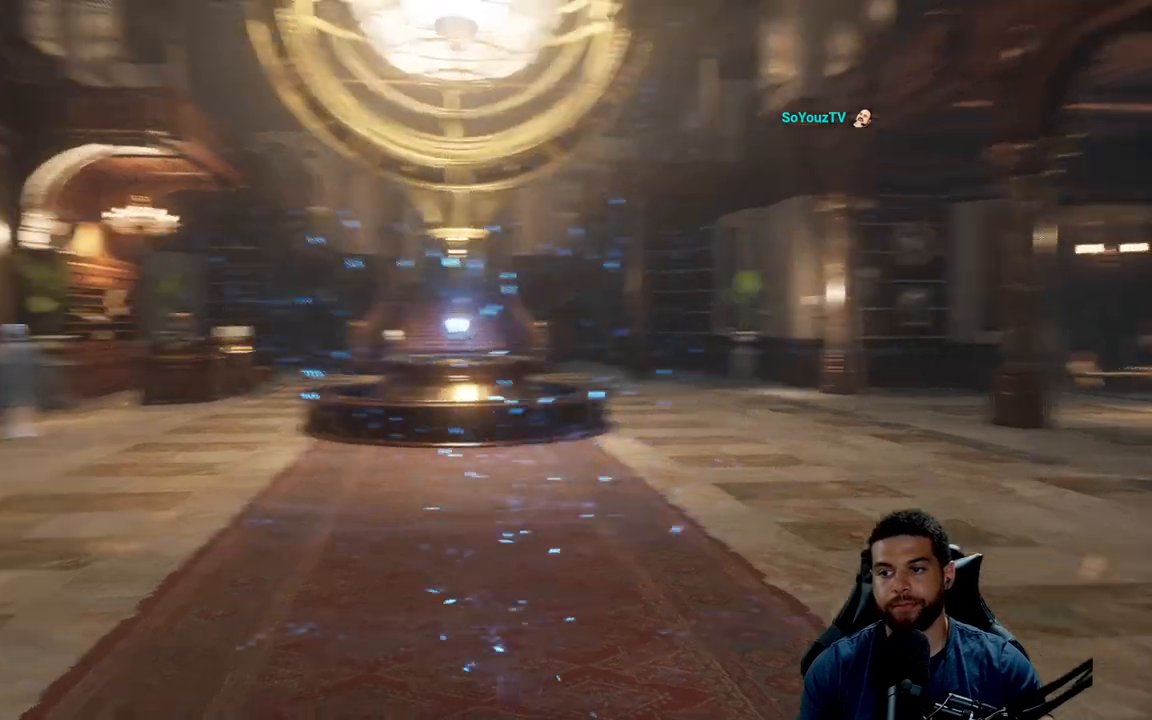
{"buttons": ["B"], "left_stick": "up", "right_stick": "center", "events": [[233, "left_stick", "up"]]}
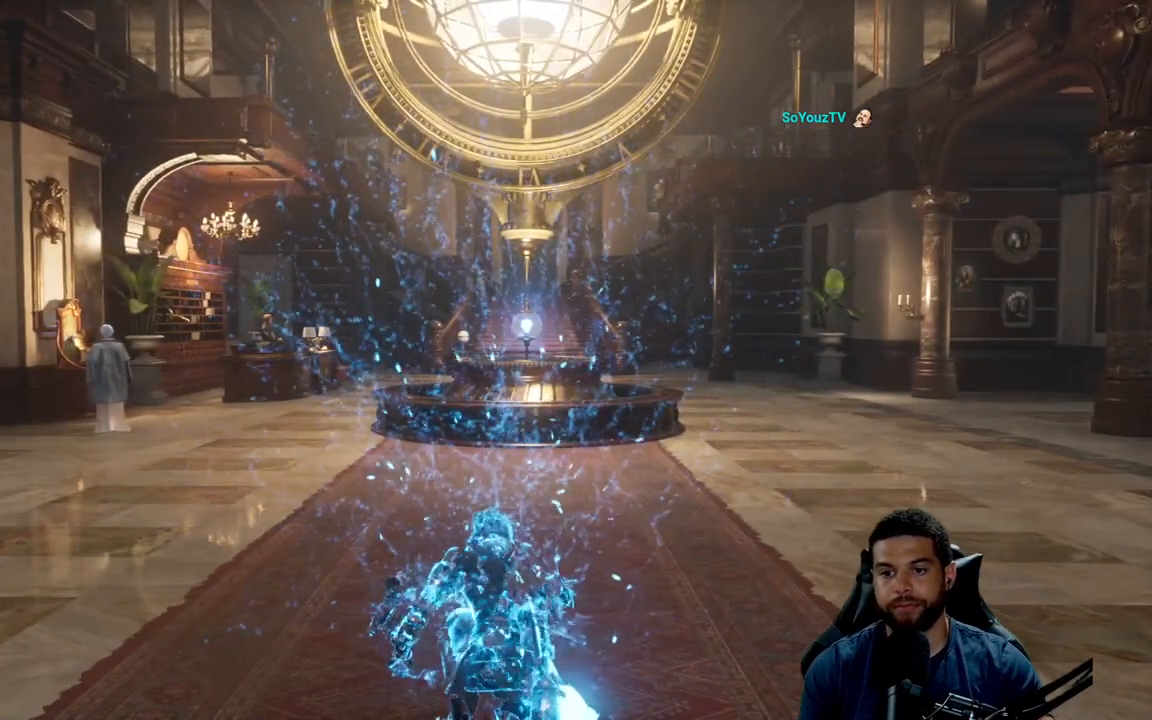
{"buttons": [], "left_stick": "center", "right_stick": "center", "events": [[283, "left_stick", "center"], [367, "B", "up"]]}
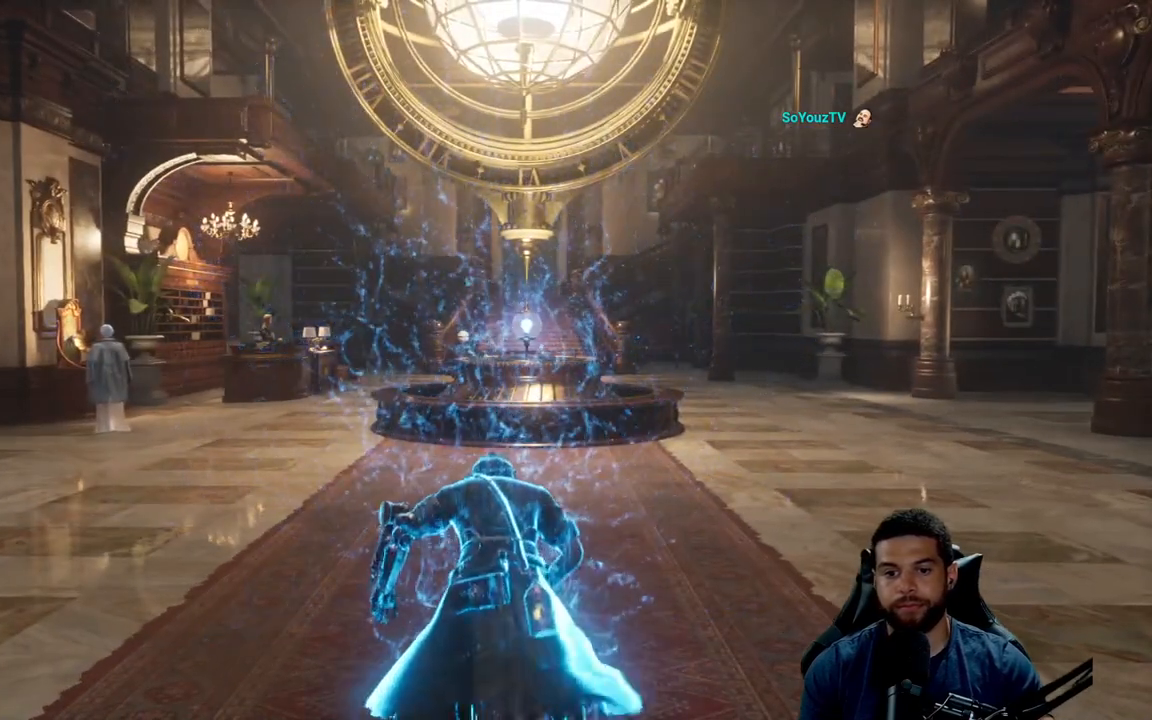
{"buttons": ["B"], "left_stick": "up", "right_stick": "center", "events": [[133, "left_stick", "up-right"], [283, "B", "down"], [400, "left_stick", "up"]]}
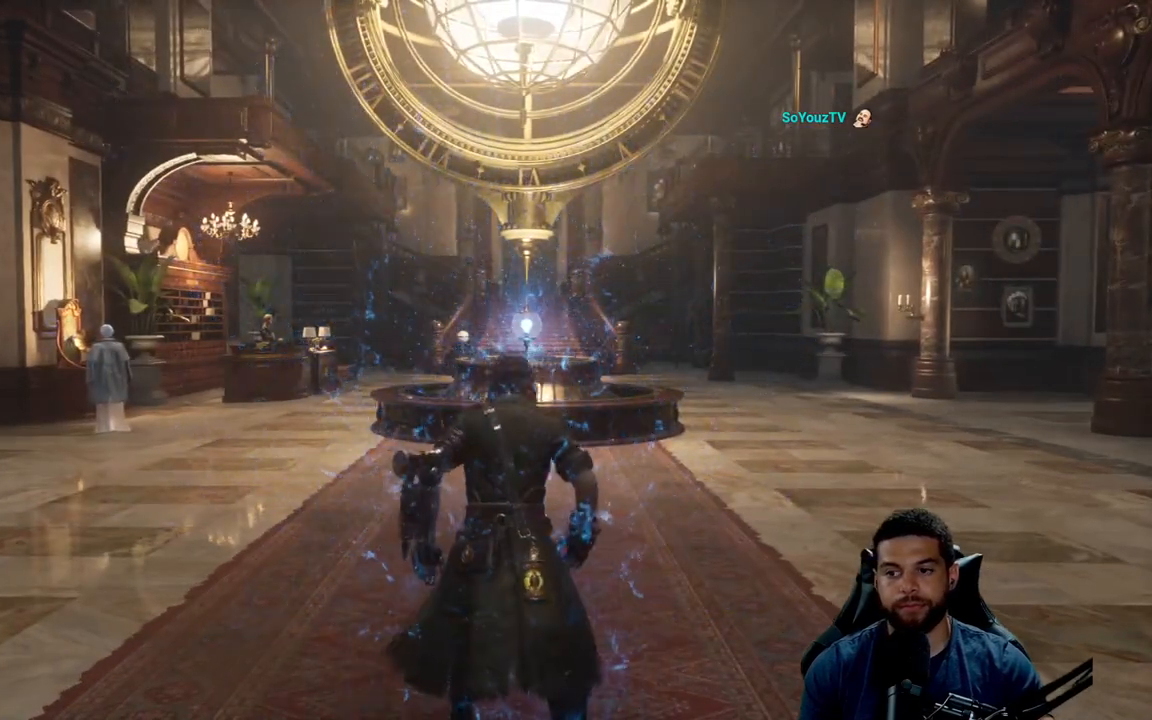
{"buttons": ["B"], "left_stick": "up", "right_stick": "center", "events": [[167, "right_stick", "left"], [300, "left_stick", "up-right"], [317, "right_stick", "center"], [417, "left_stick", "up"]]}
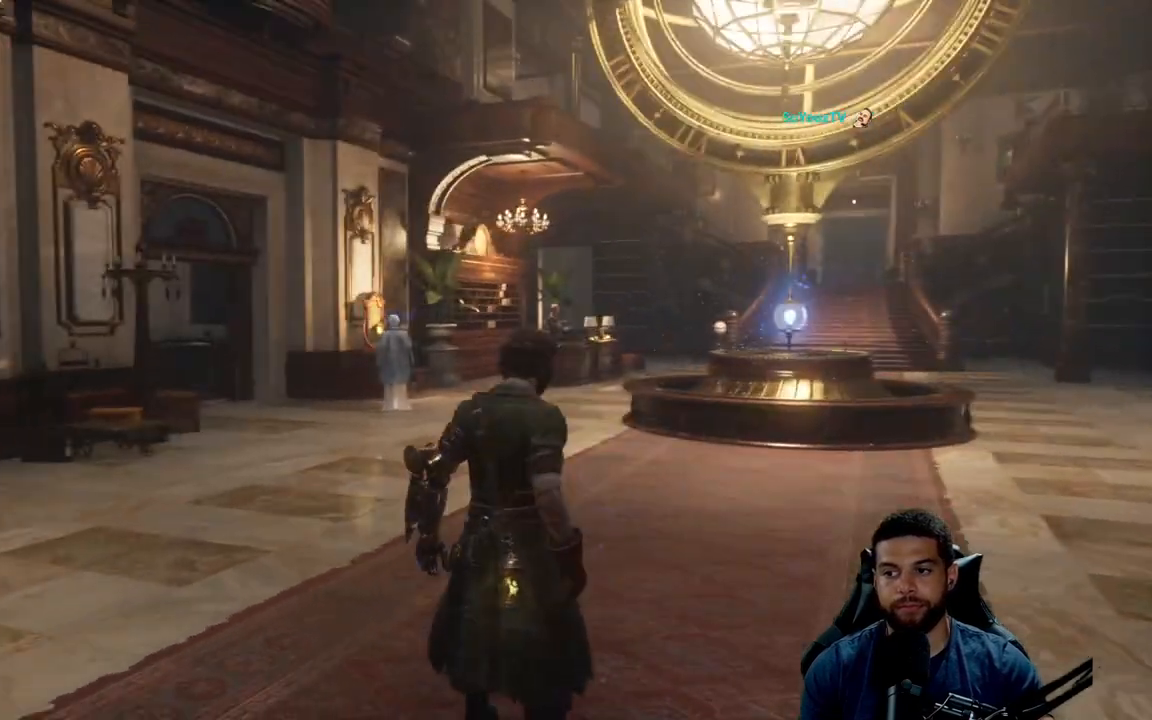
{"buttons": ["B"], "left_stick": "up", "right_stick": "center", "events": [[367, "right_stick", "up"], [450, "right_stick", "center"]]}
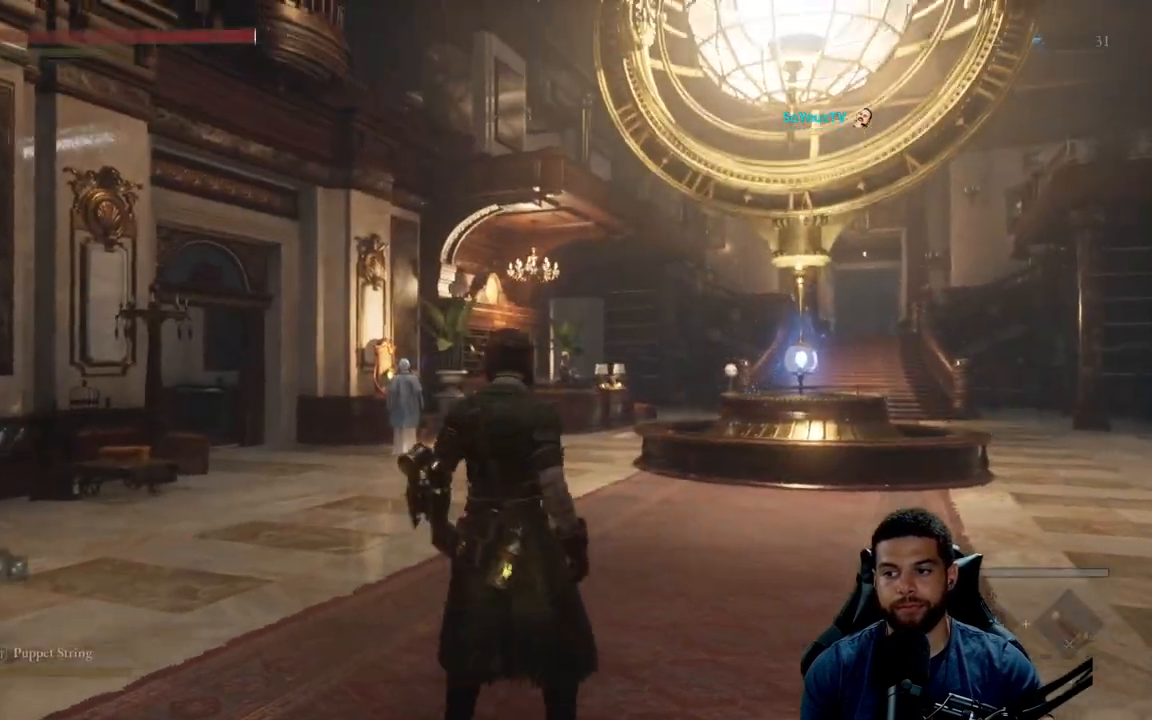
{"buttons": ["B"], "left_stick": "up", "right_stick": "center", "events": []}
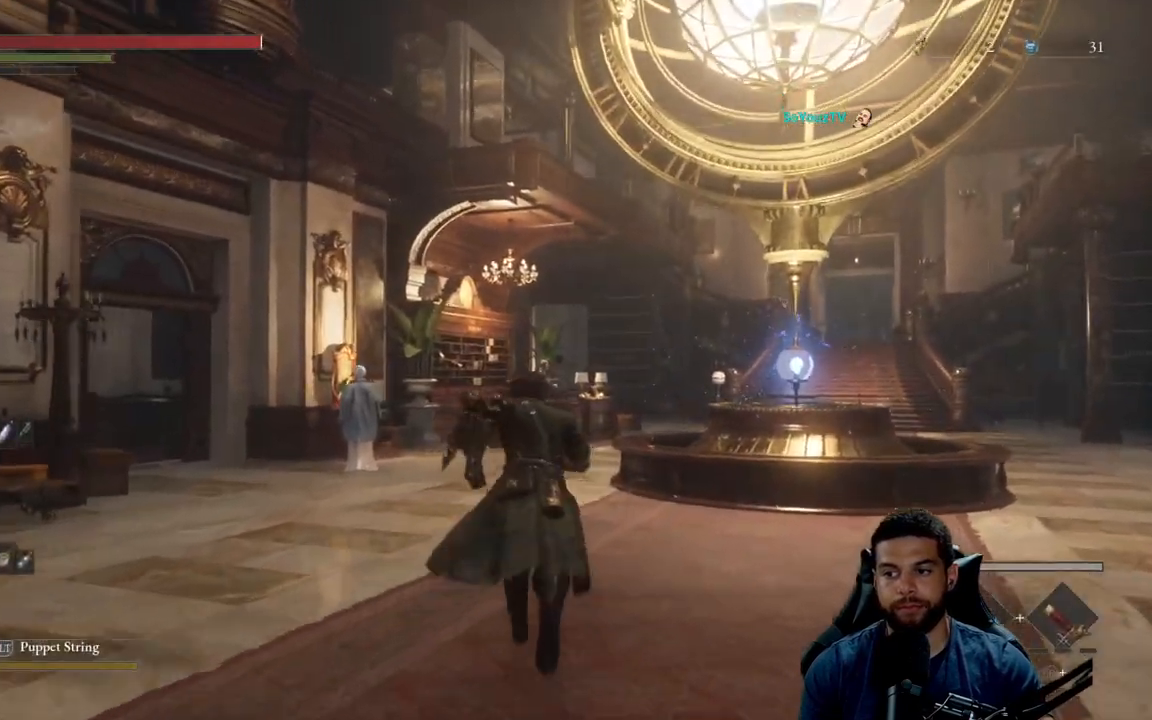
{"buttons": ["B"], "left_stick": "up", "right_stick": "center", "events": []}
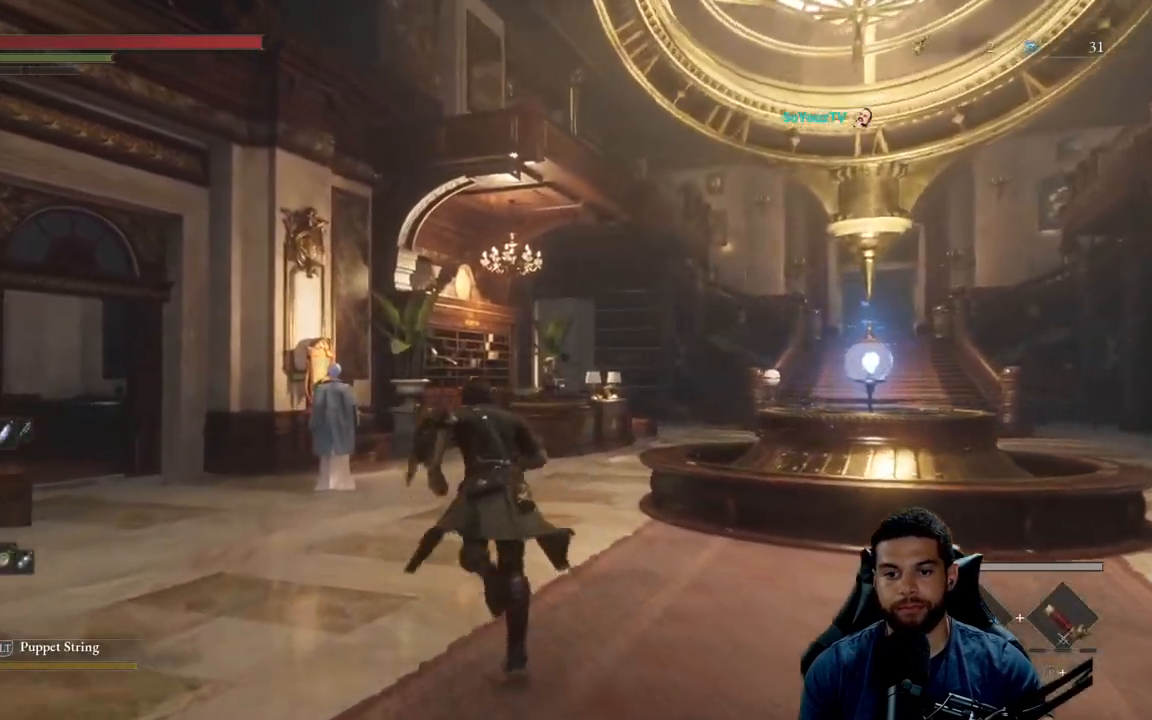
{"buttons": ["B"], "left_stick": "up", "right_stick": "center", "events": []}
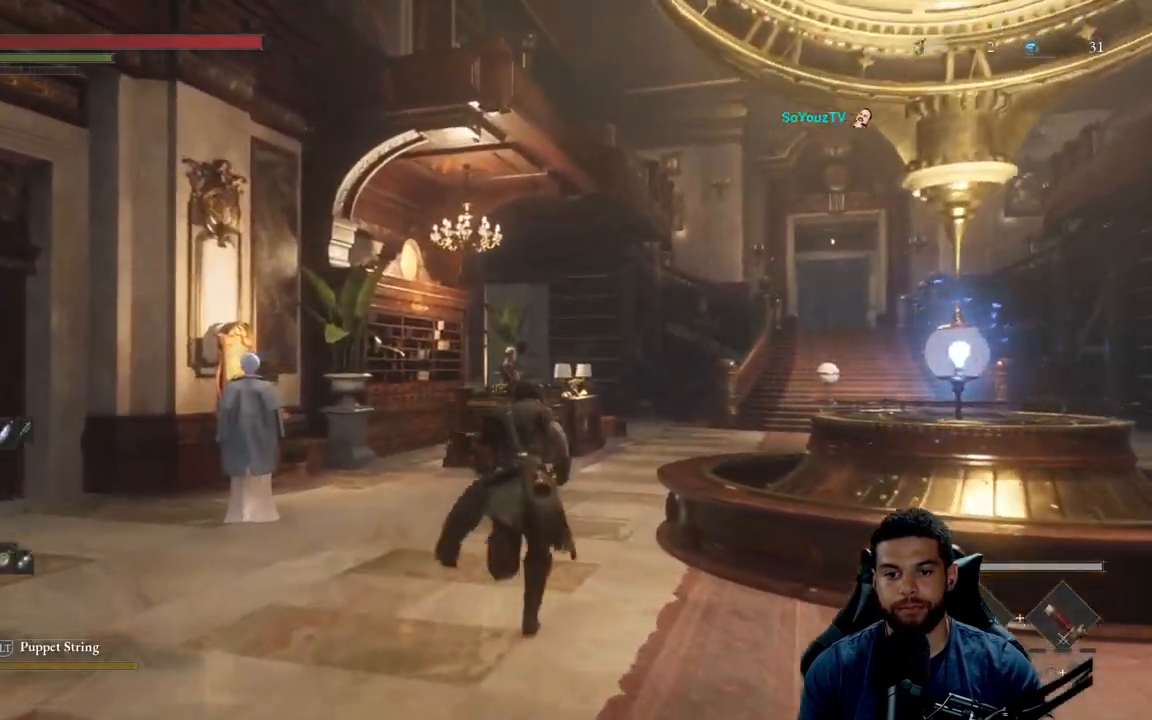
{"buttons": ["B"], "left_stick": "up", "right_stick": "center", "events": []}
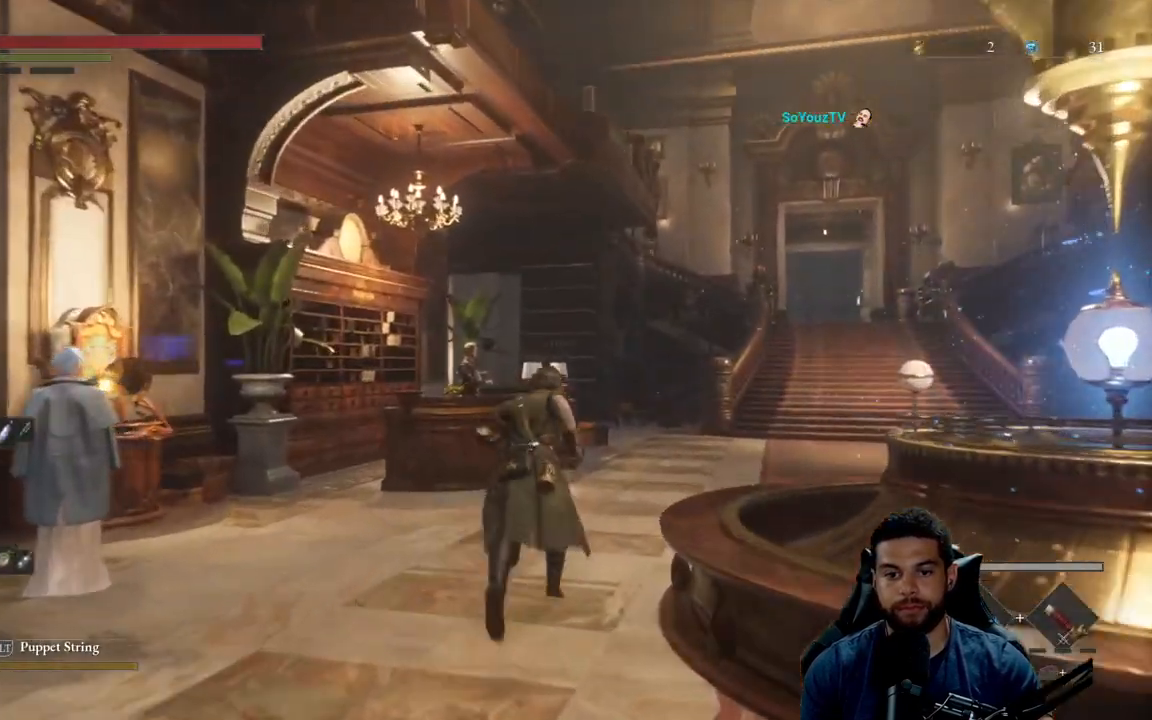
{"buttons": ["B"], "left_stick": "up", "right_stick": "right", "events": [[200, "right_stick", "right"]]}
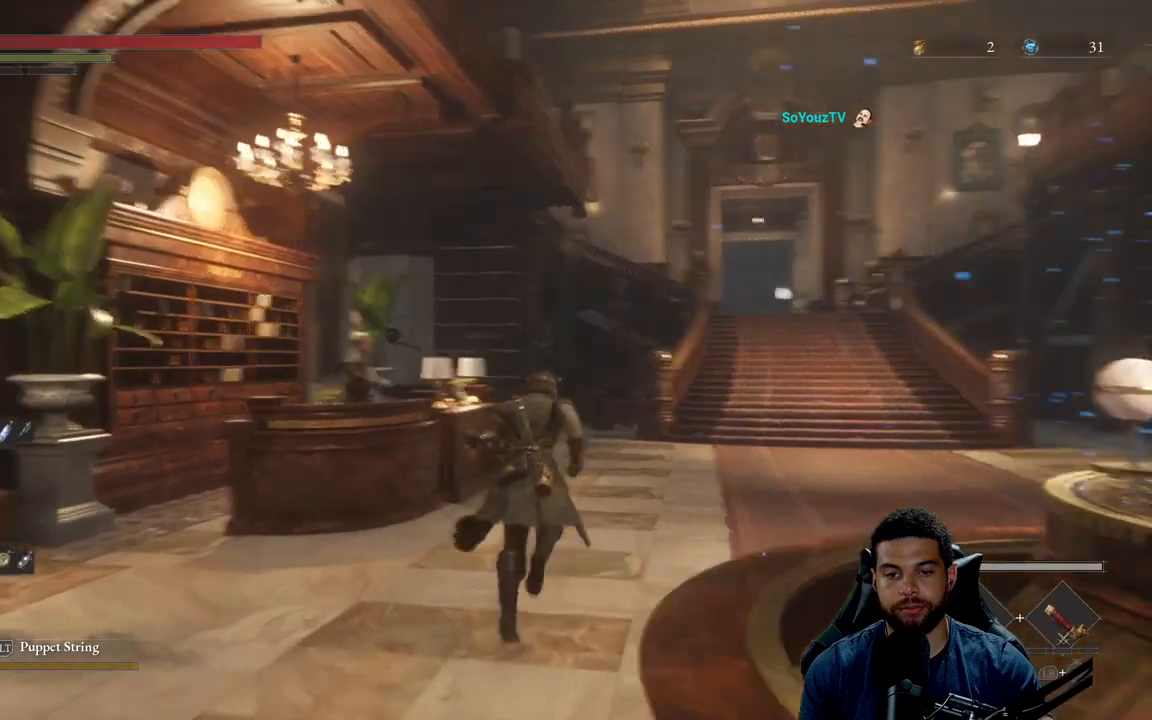
{"buttons": ["B"], "left_stick": "up", "right_stick": "center", "events": [[117, "right_stick", "center"]]}
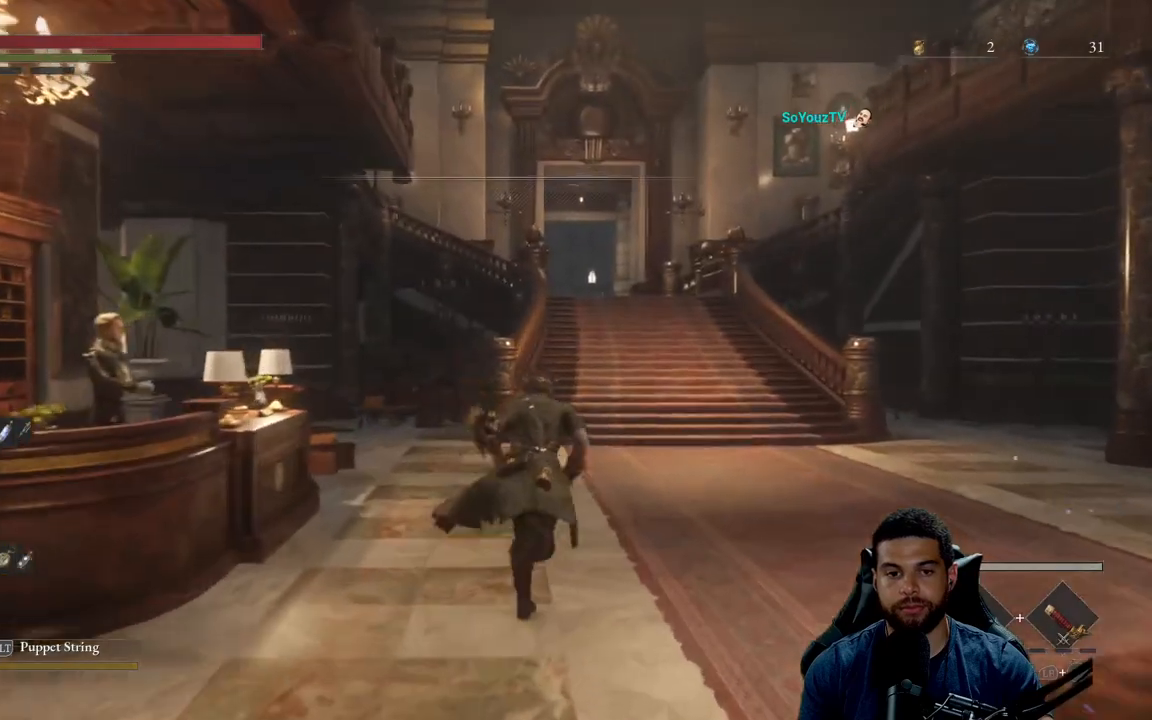
{"buttons": ["B"], "left_stick": "up", "right_stick": "center", "events": [[133, "right_stick", "up"], [267, "right_stick", "center"]]}
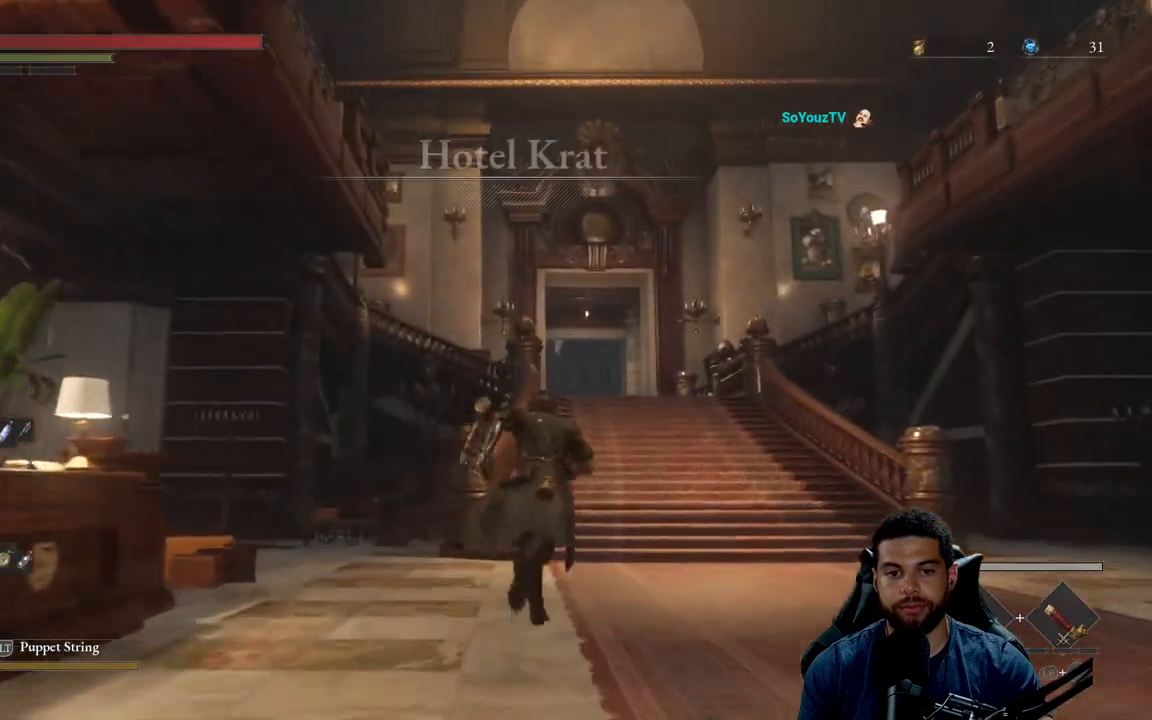
{"buttons": ["B"], "left_stick": "up", "right_stick": "left", "events": [[200, "right_stick", "left"]]}
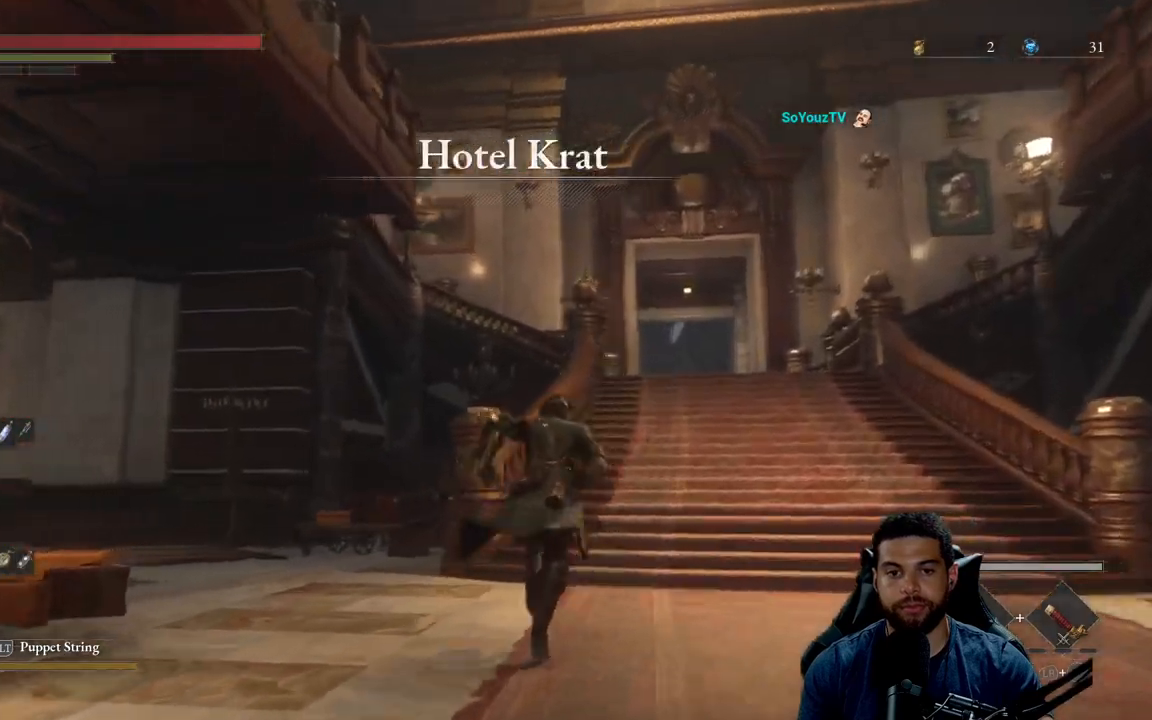
{"buttons": ["B"], "left_stick": "up-right", "right_stick": "left", "events": [[233, "left_stick", "up-right"]]}
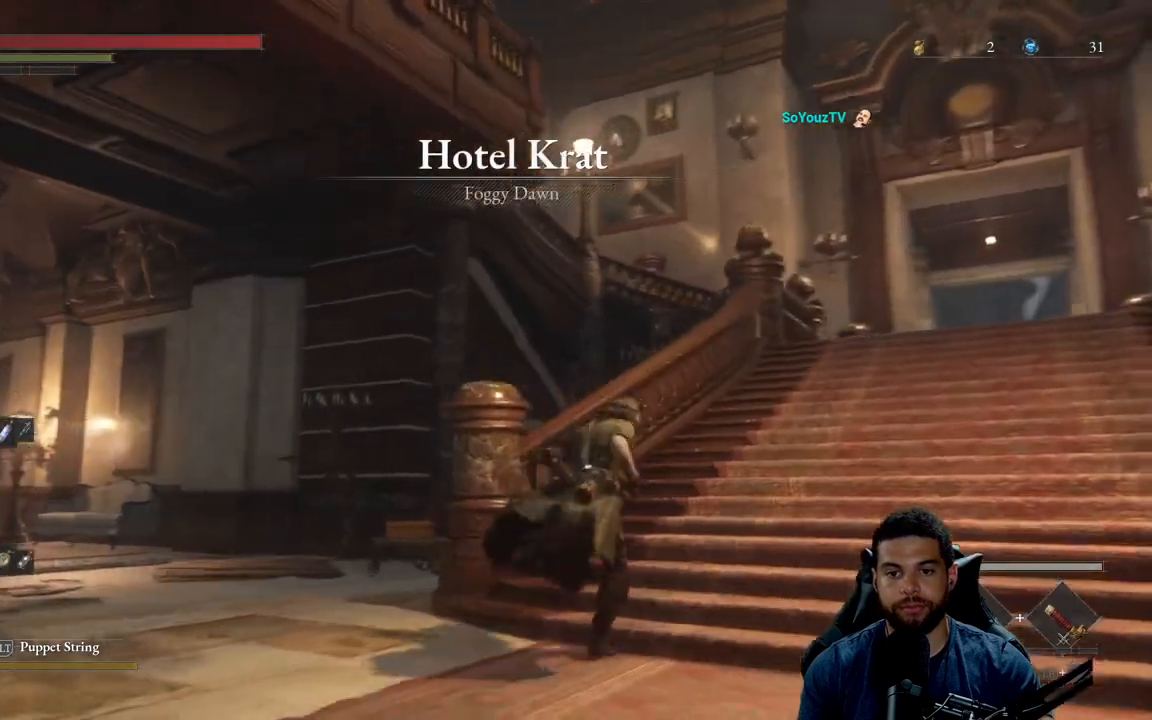
{"buttons": ["B"], "left_stick": "right", "right_stick": "left", "events": [[500, "left_stick", "right"]]}
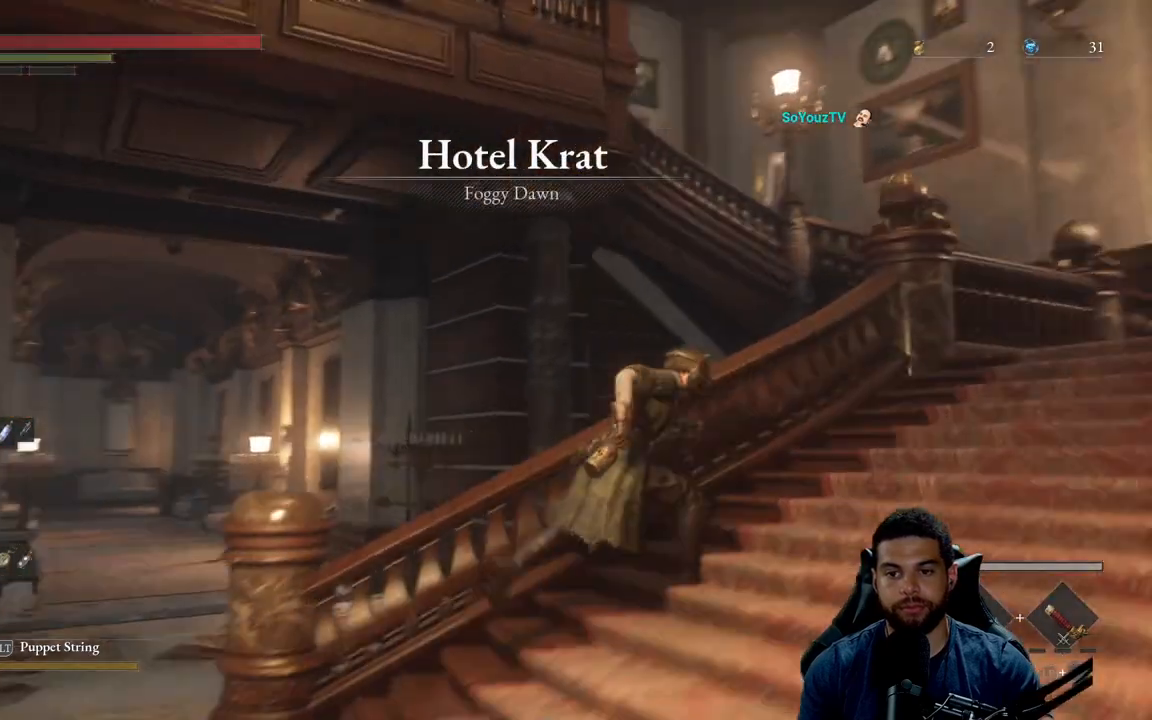
{"buttons": ["B"], "left_stick": "right", "right_stick": "down-left", "events": [[383, "right_stick", "down-left"]]}
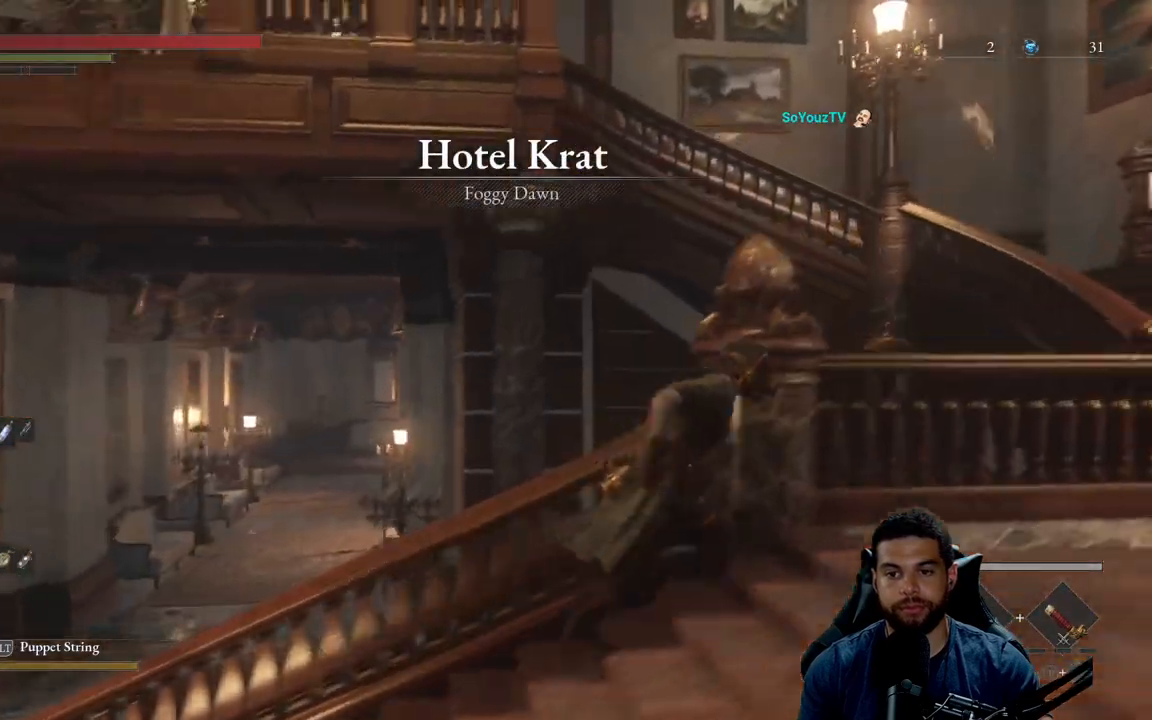
{"buttons": ["B"], "left_stick": "right", "right_stick": "down-left", "events": []}
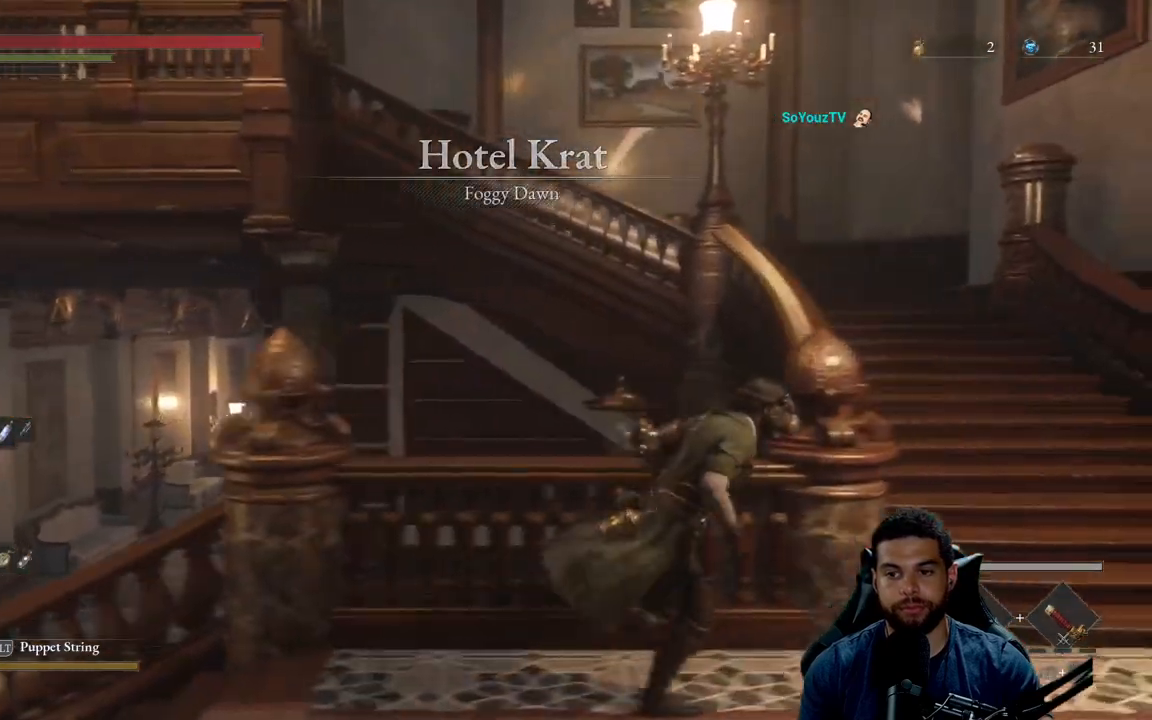
{"buttons": ["B"], "left_stick": "up-right", "right_stick": "down-left", "events": [[150, "left_stick", "up-right"]]}
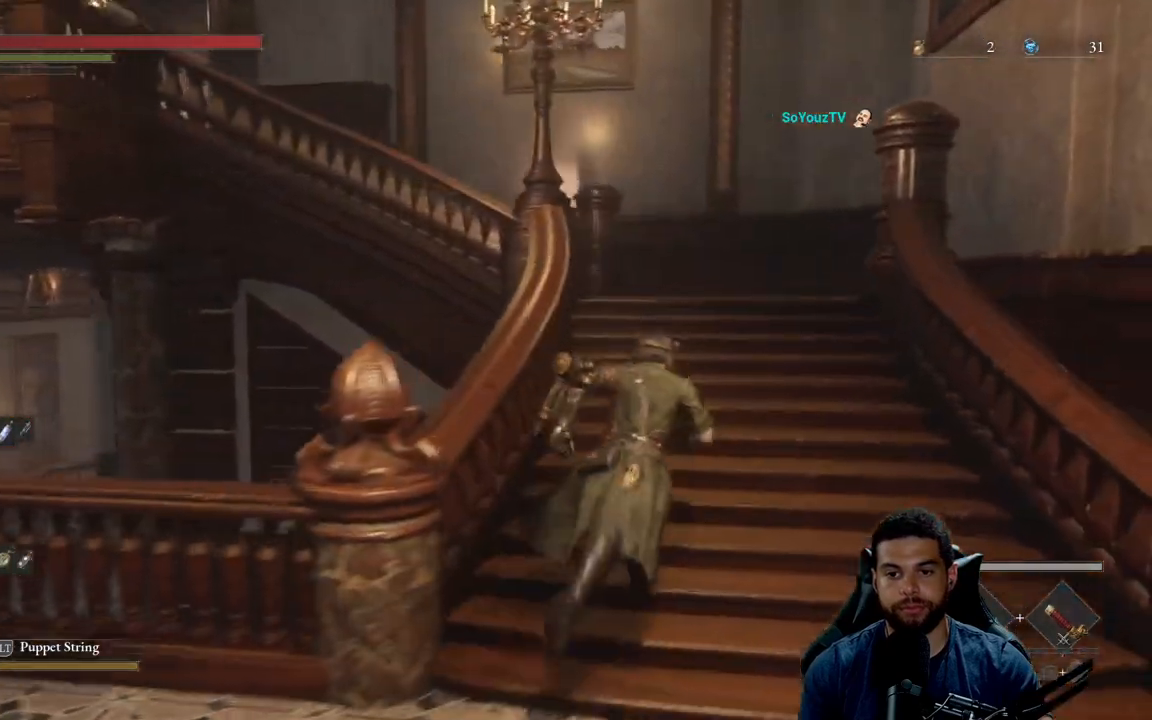
{"buttons": ["B"], "left_stick": "up", "right_stick": "left", "events": [[133, "right_stick", "left"], [183, "left_stick", "up"]]}
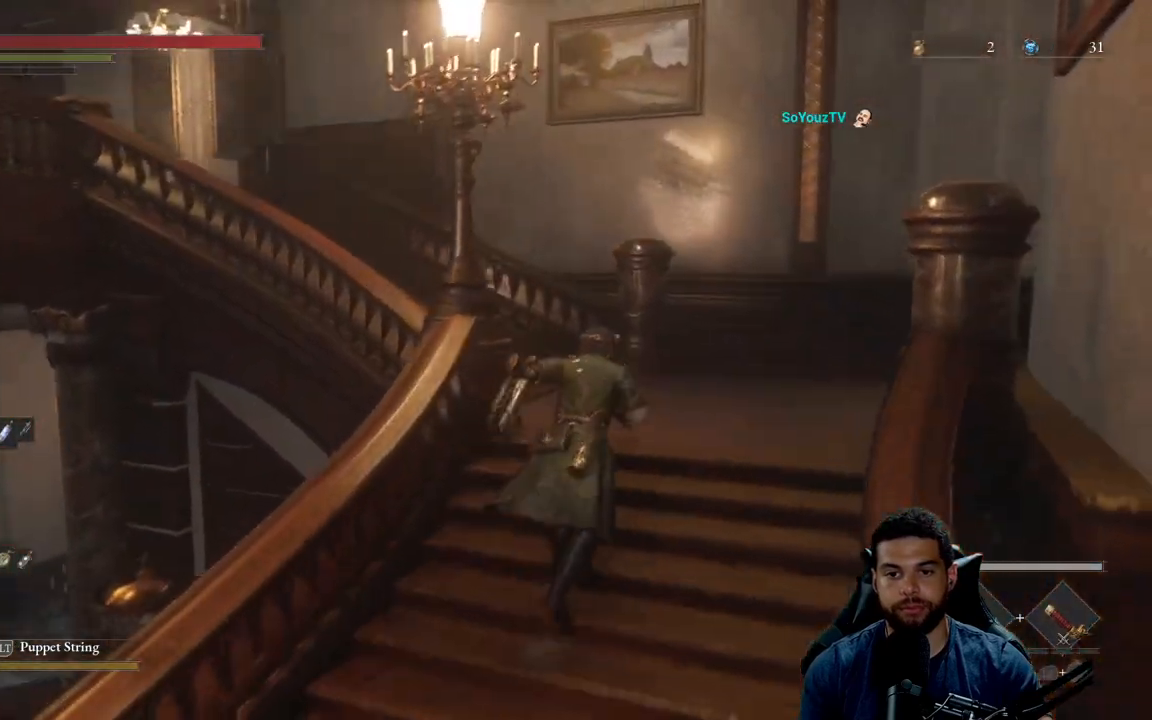
{"buttons": ["B"], "left_stick": "up", "right_stick": "left", "events": []}
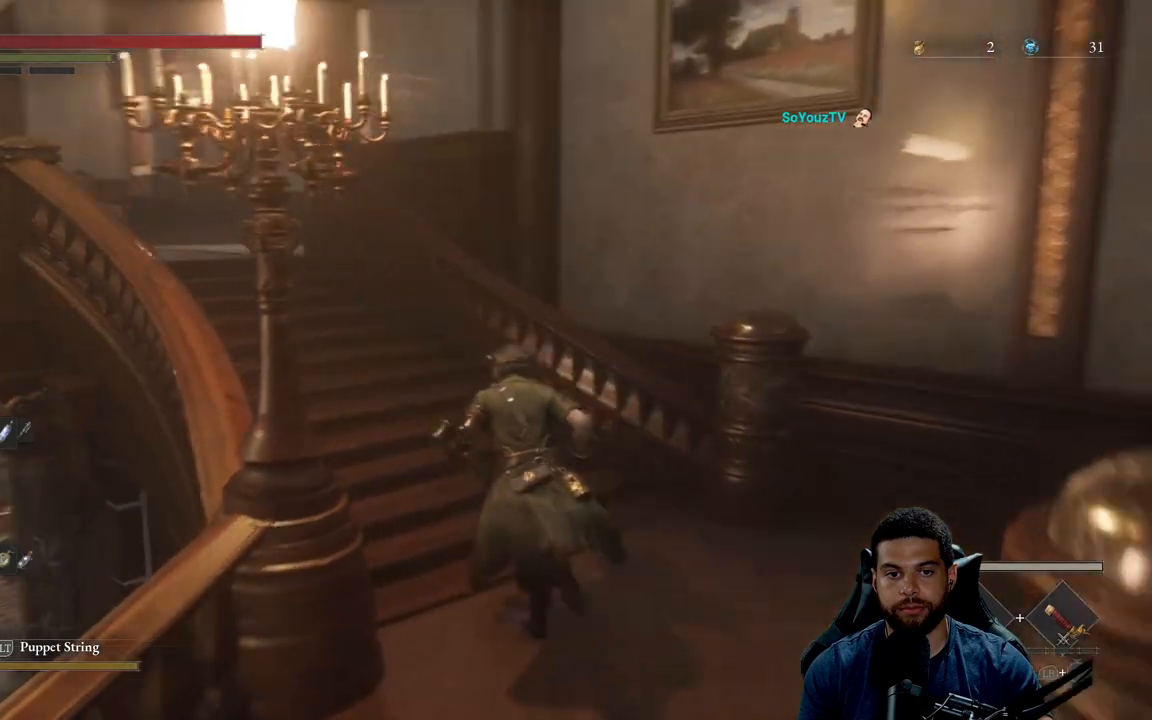
{"buttons": ["B"], "left_stick": "up", "right_stick": "center", "events": [[483, "right_stick", "center"]]}
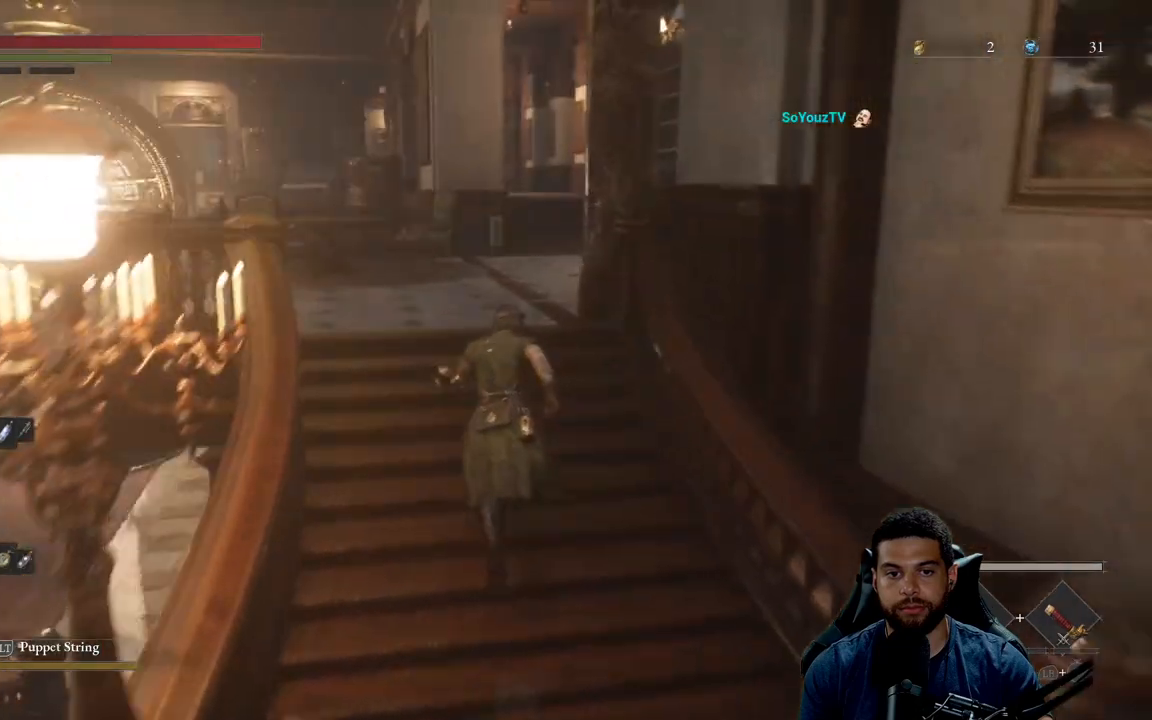
{"buttons": ["B"], "left_stick": "up", "right_stick": "center", "events": []}
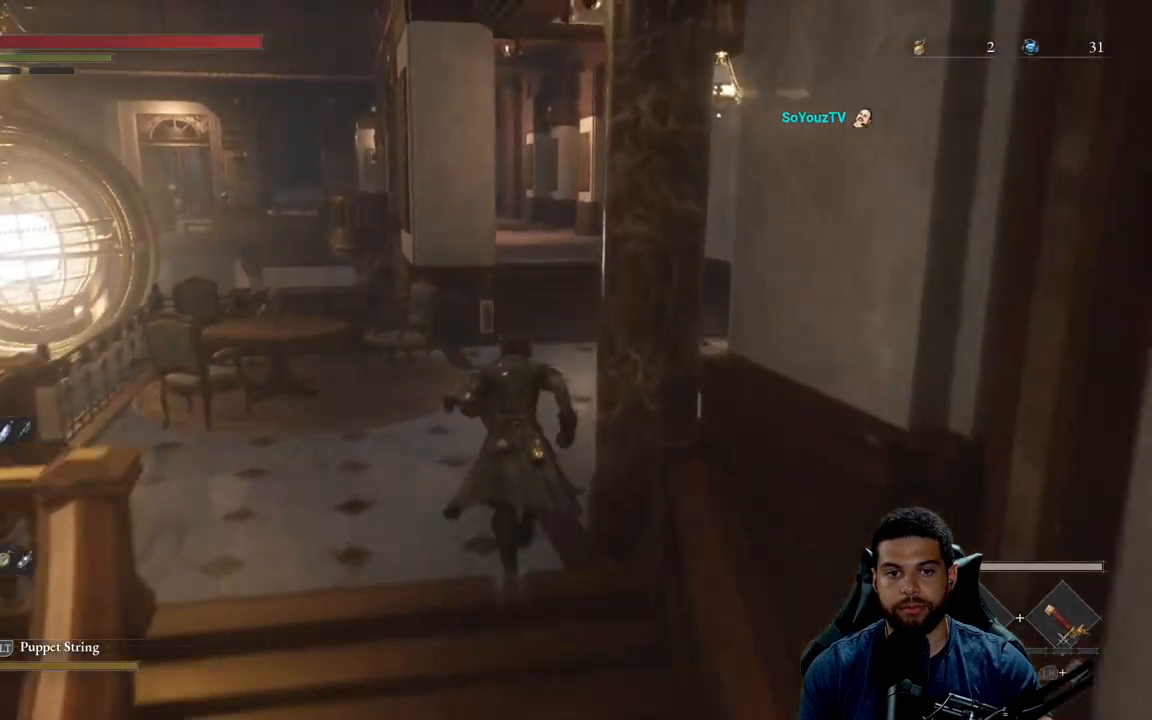
{"buttons": ["B"], "left_stick": "up", "right_stick": "center", "events": []}
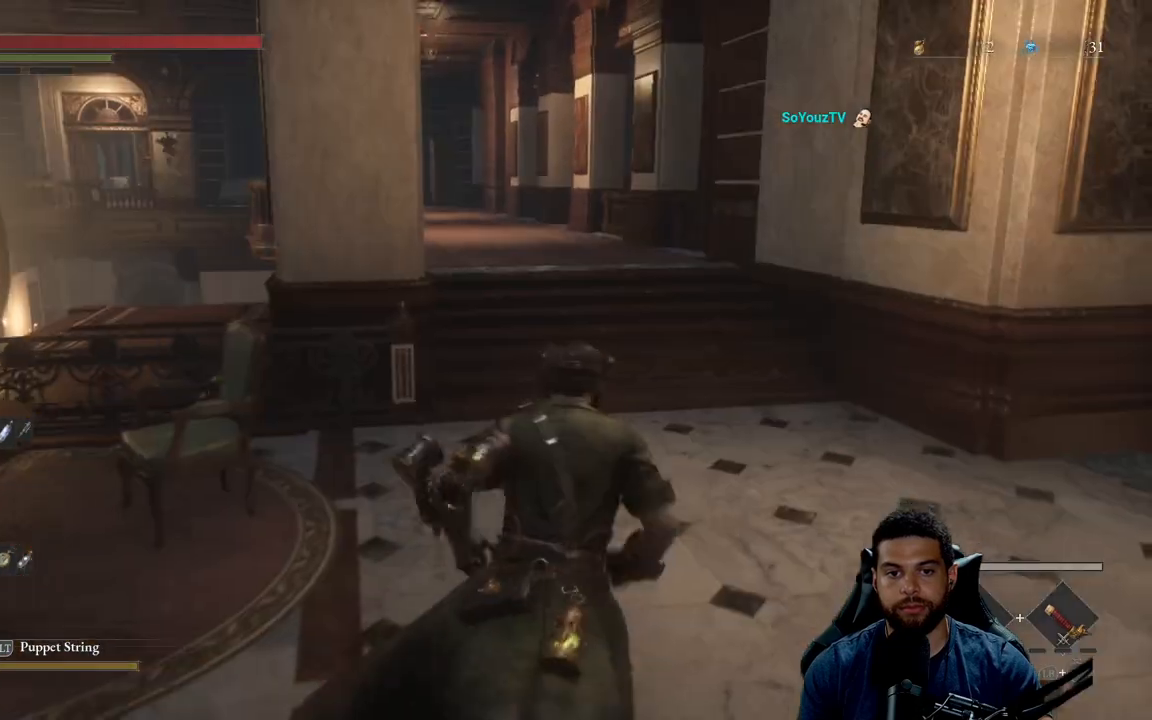
{"buttons": ["B"], "left_stick": "up", "right_stick": "center", "events": []}
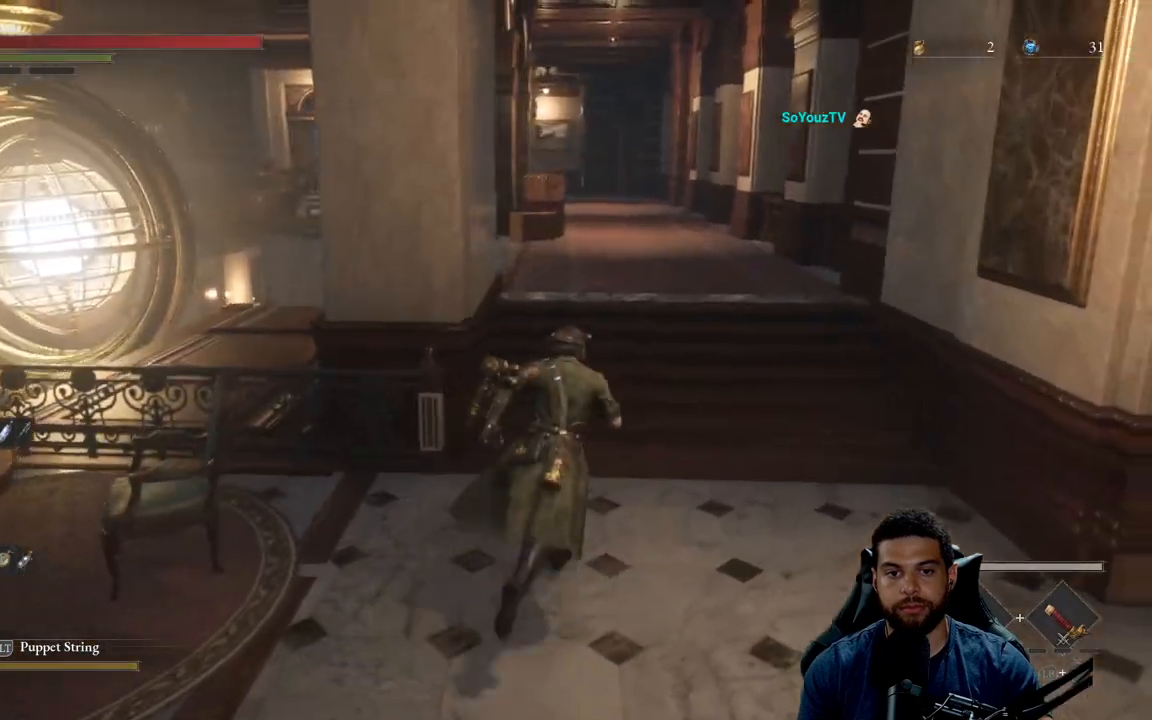
{"buttons": ["B"], "left_stick": "up", "right_stick": "center", "events": []}
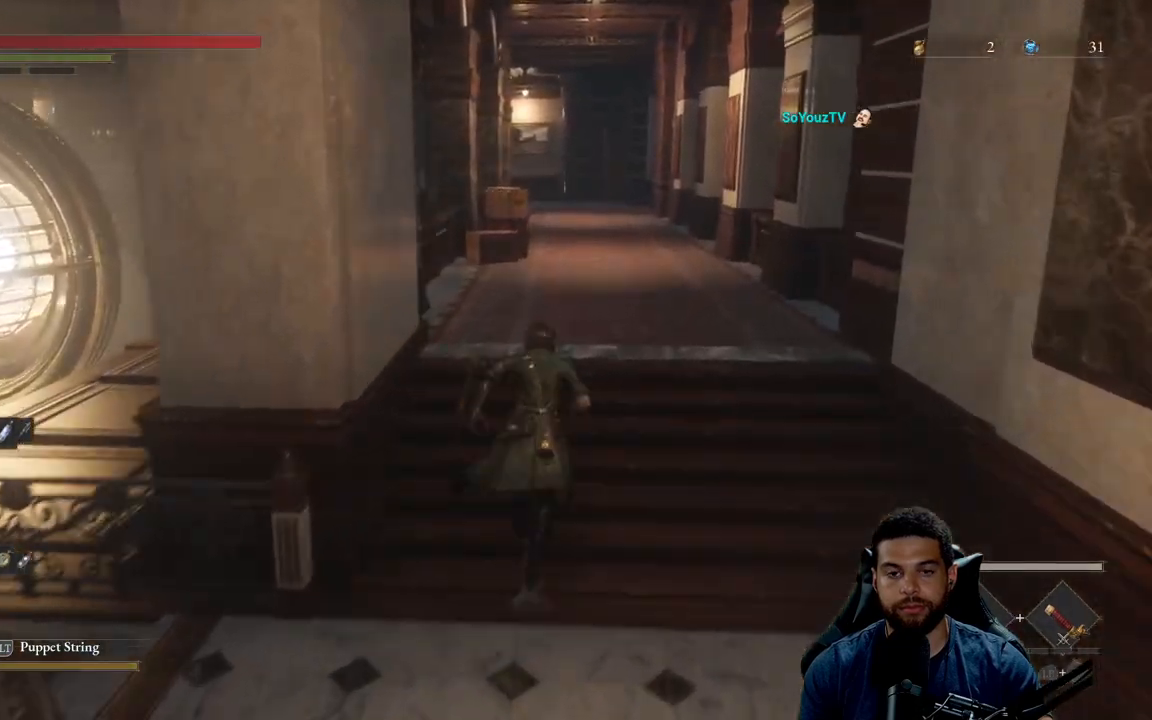
{"buttons": ["B"], "left_stick": "up", "right_stick": "center", "events": [[33, "right_stick", "left"], [100, "right_stick", "center"], [450, "right_stick", "left"], [500, "right_stick", "center"]]}
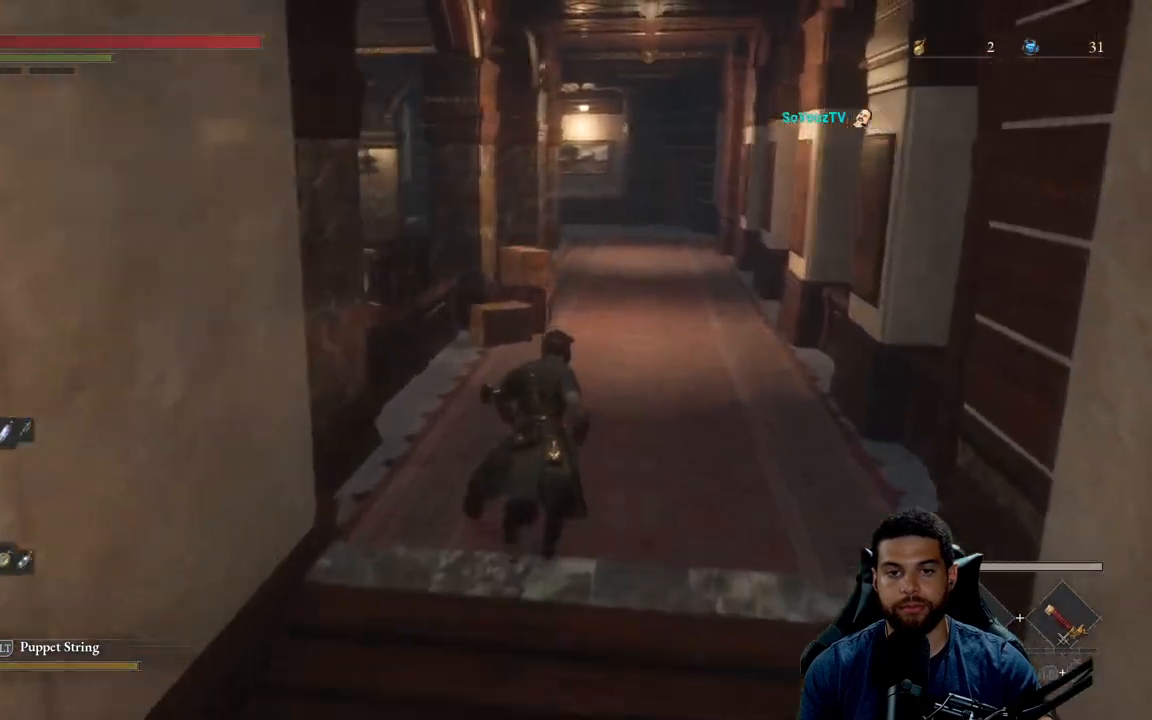
{"buttons": ["B"], "left_stick": "up", "right_stick": "down", "events": [[367, "right_stick", "down"]]}